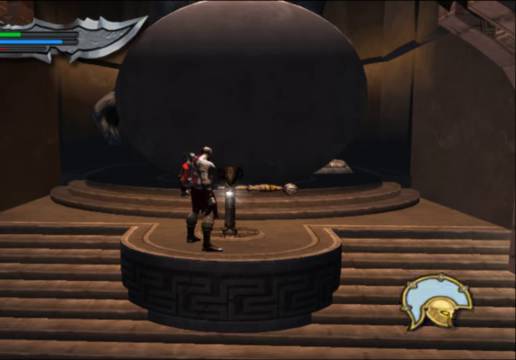
Gameplay with a controller (Xbox layout); each line is a JSON object with the inputs held at the frame after it. "events" lists button and stick changes between this image and that frame as [ms after this image, input, new state], when the widget could be followed in between.
{"buttons": ["START"], "left_stick": "center", "right_stick": "center", "events": [[400, "START", "down"]]}
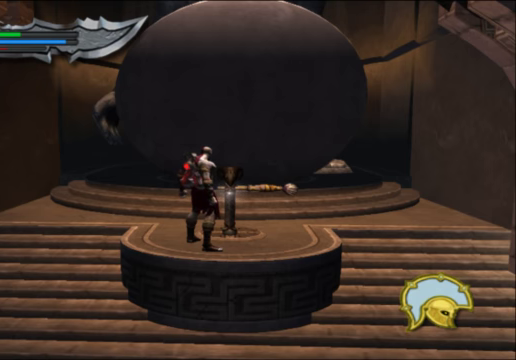
{"buttons": [], "left_stick": "center", "right_stick": "center", "events": [[100, "START", "up"]]}
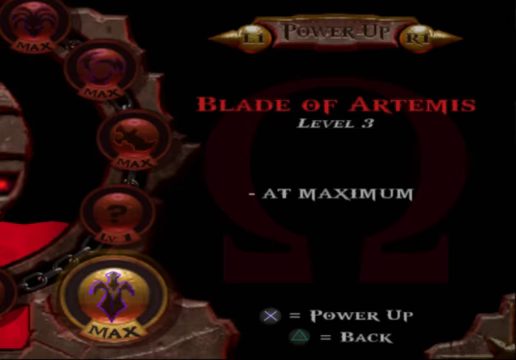
{"buttons": [], "left_stick": "center", "right_stick": "center", "events": []}
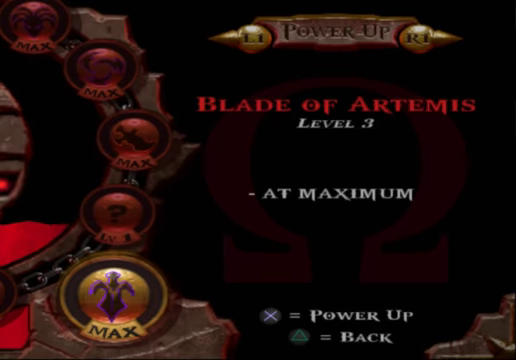
{"buttons": [], "left_stick": "center", "right_stick": "center", "events": []}
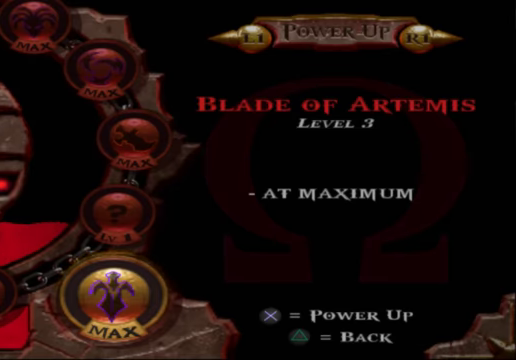
{"buttons": [], "left_stick": "center", "right_stick": "center", "events": []}
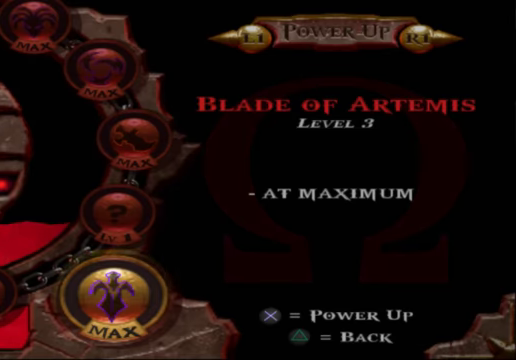
{"buttons": [], "left_stick": "center", "right_stick": "center", "events": []}